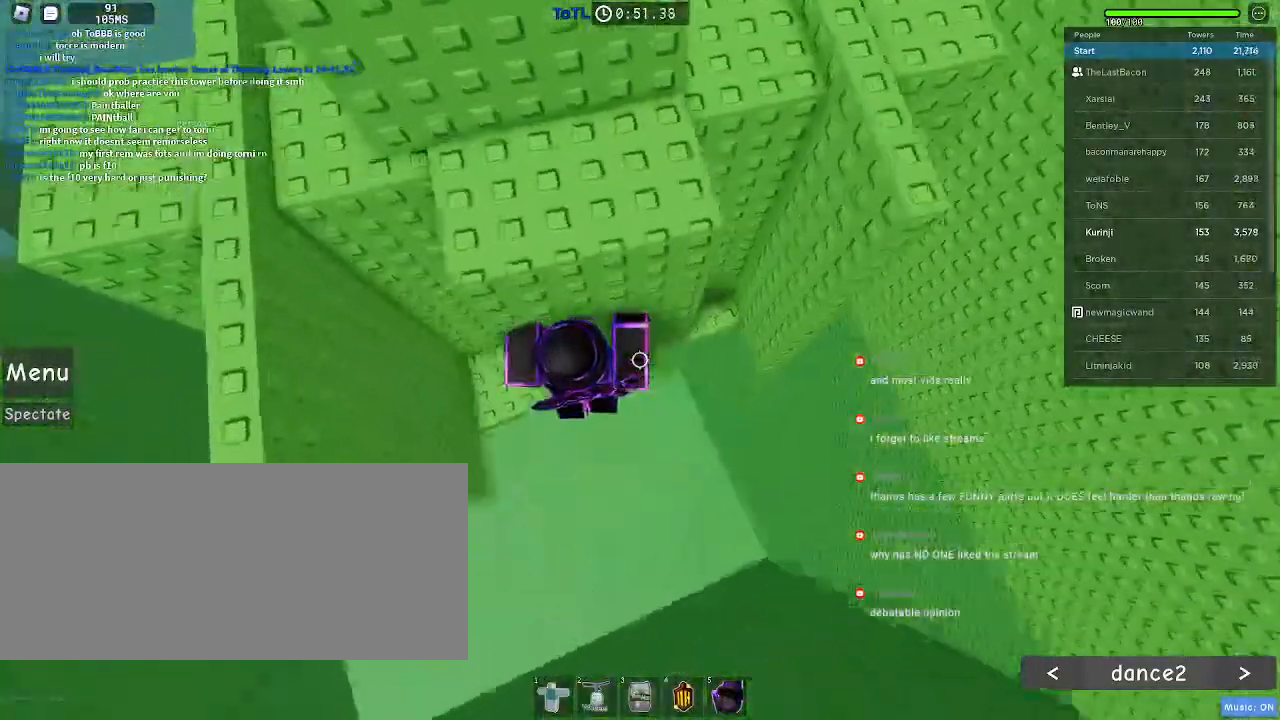
Gameplay with keyboard and mouse; each line is a JSON object with the keys and mouse buttons held at the frame after it. "events" lists presses ("down") and releases ("up") of "a", "ctrl", "d", "e", "f", "q", "r", "s", "shift", "space", "tab", "w", "mouse_left", "mouse_wheel", "mouse_right", "mouse_mb4" and "mouse_mb5" between this image and that frame as [ms after this image, input, new state], when the widget could be followed in between. "mouse_left", "mouse_wheel", "mouse_right", "mouse_mb4", "mouse_mb5" = the "left", "wheel", "right", "mb4", "mb5" buttons of the "mouse" list. No other keys are recorded. "wheel" means that the mouse wheel is clicked or scrolled. Mouse movement is not recorded.
{"keys": [], "mouse": [], "events": [[233, "w", "down"], [416, "a", "up"], [466, "w", "up"]]}
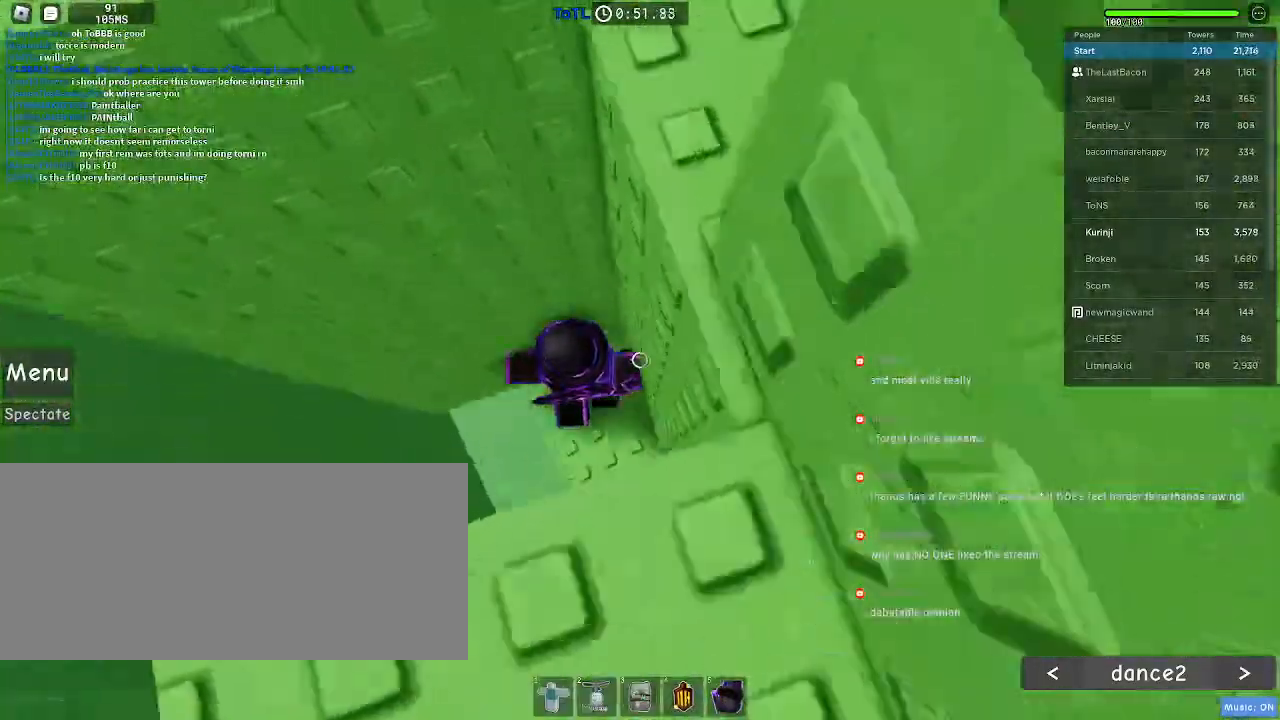
{"keys": ["w"], "mouse": [], "events": [[83, "w", "down"], [100, "a", "down"], [200, "a", "up"], [216, "w", "up"], [333, "w", "down"]]}
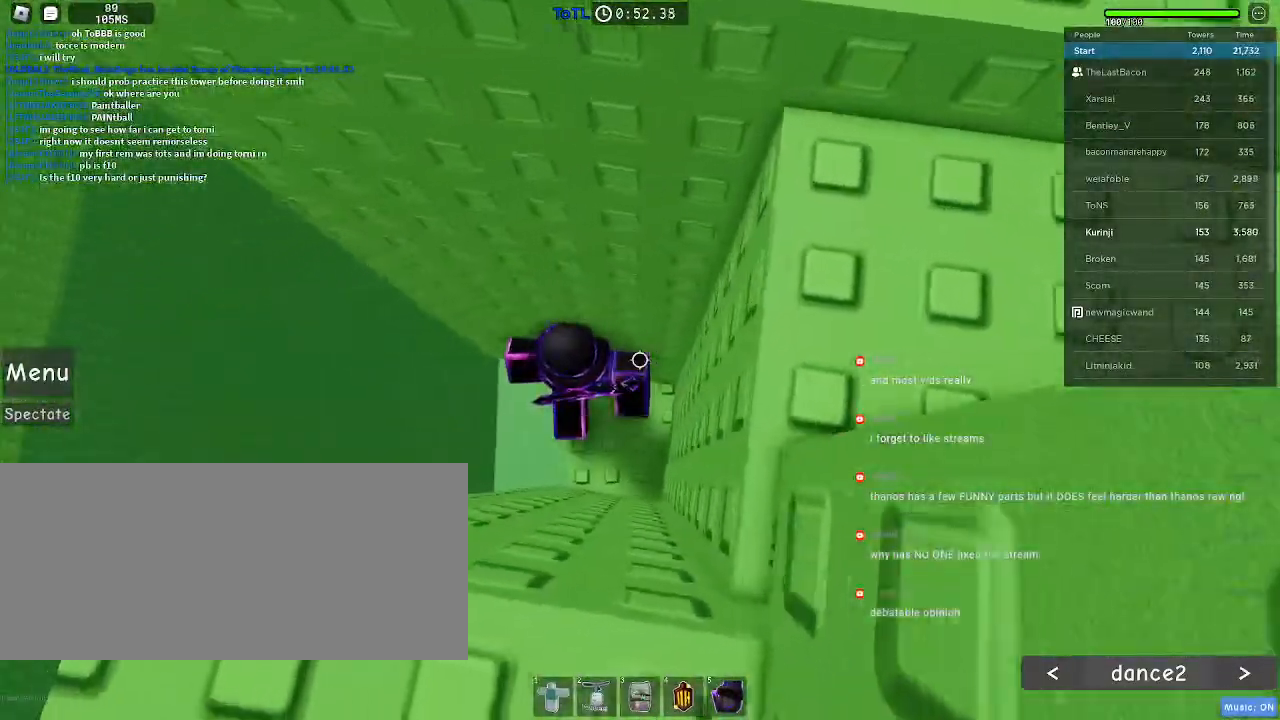
{"keys": ["a", "space"], "mouse": []}
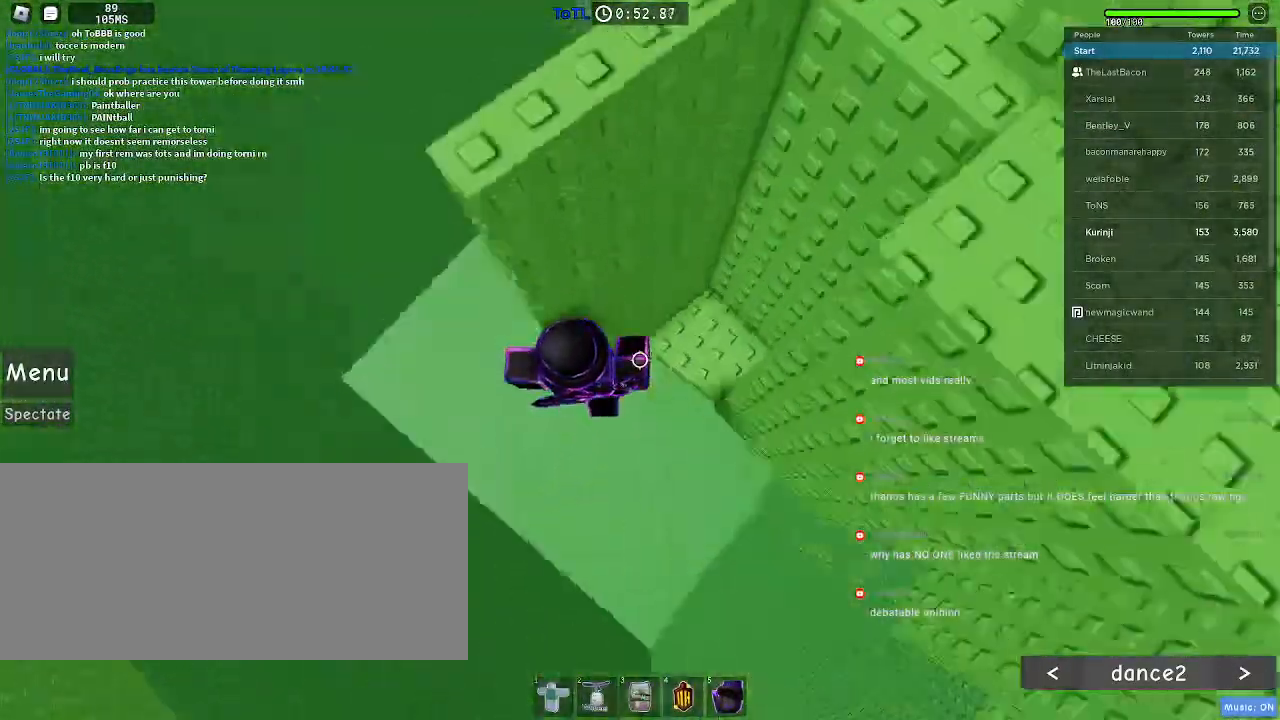
{"keys": ["shift", "space"], "mouse": [], "events": [[450, "shift", "down"], [466, "a", "up"]]}
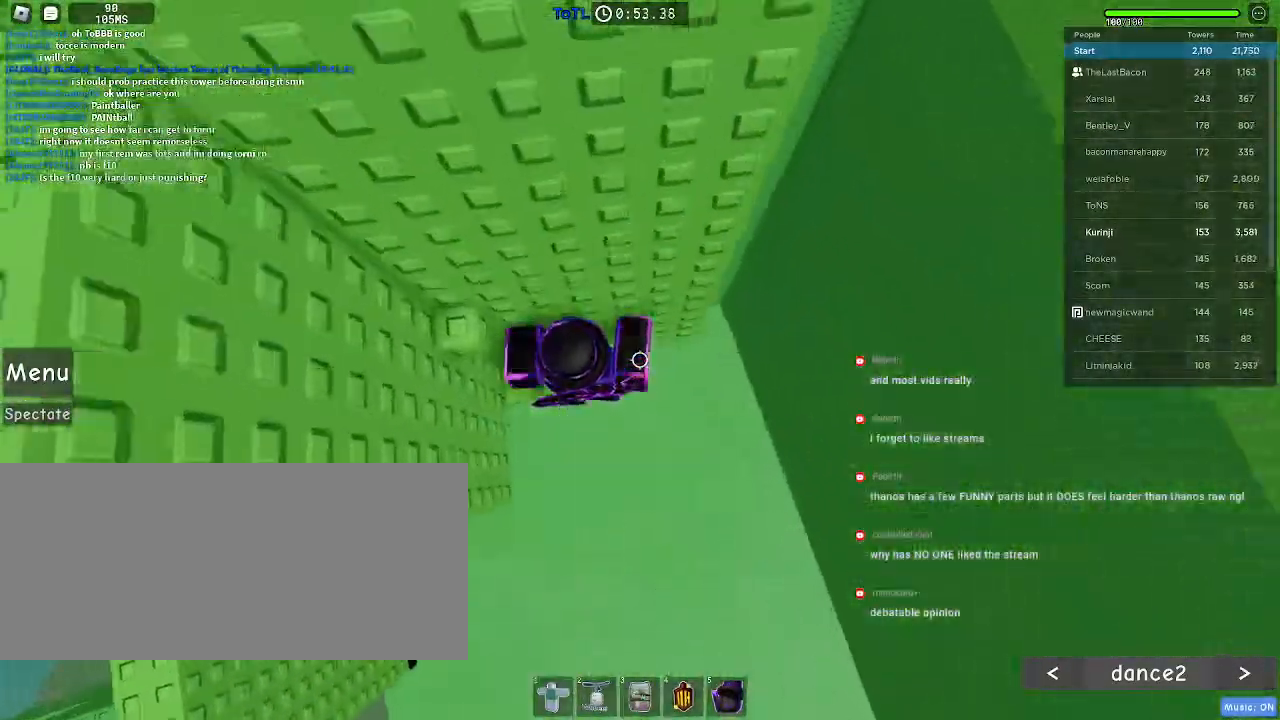
{"keys": ["space", "w"], "mouse": [], "events": [[33, "shift", "up"], [100, "a", "down"], [216, "mouse_wheel", "down"], [216, "space", "up"], [266, "mouse_wheel", "up"], [333, "a", "up"], [400, "space", "down"], [433, "w", "down"]]}
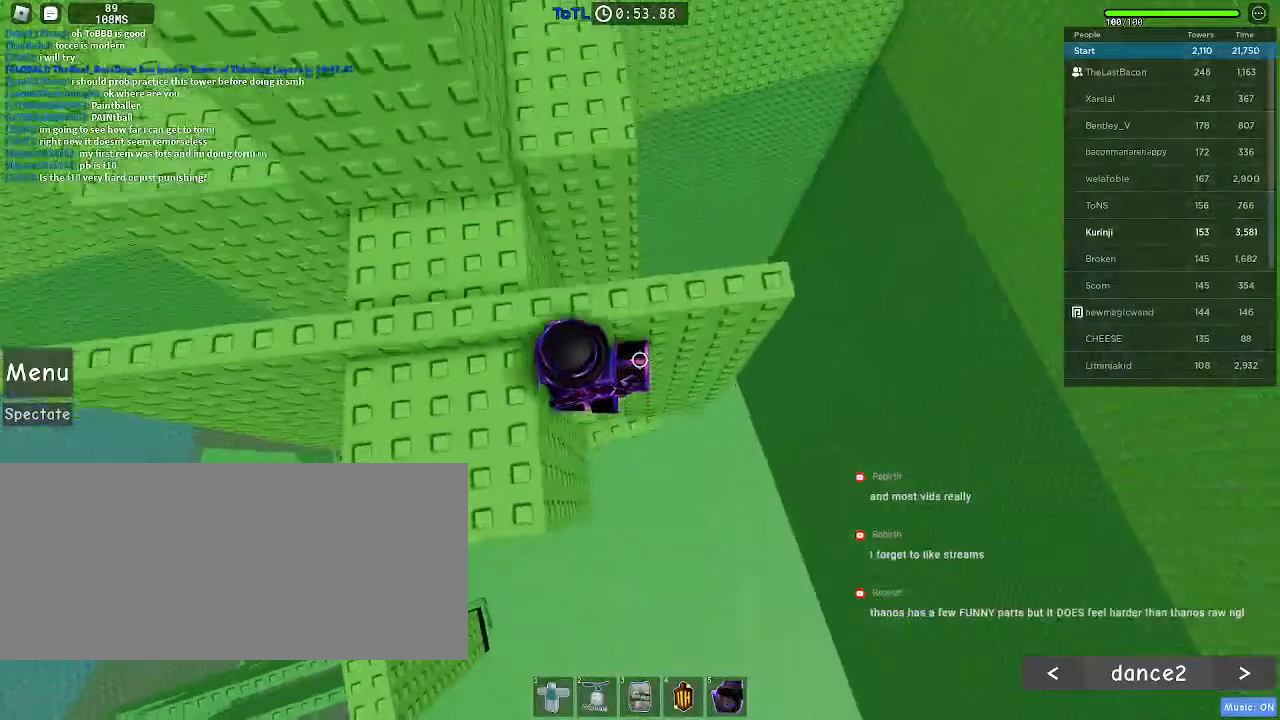
{"keys": [], "mouse": [], "events": [[50, "space", "up"], [66, "a", "down"], [216, "a", "up"], [400, "w", "up"]]}
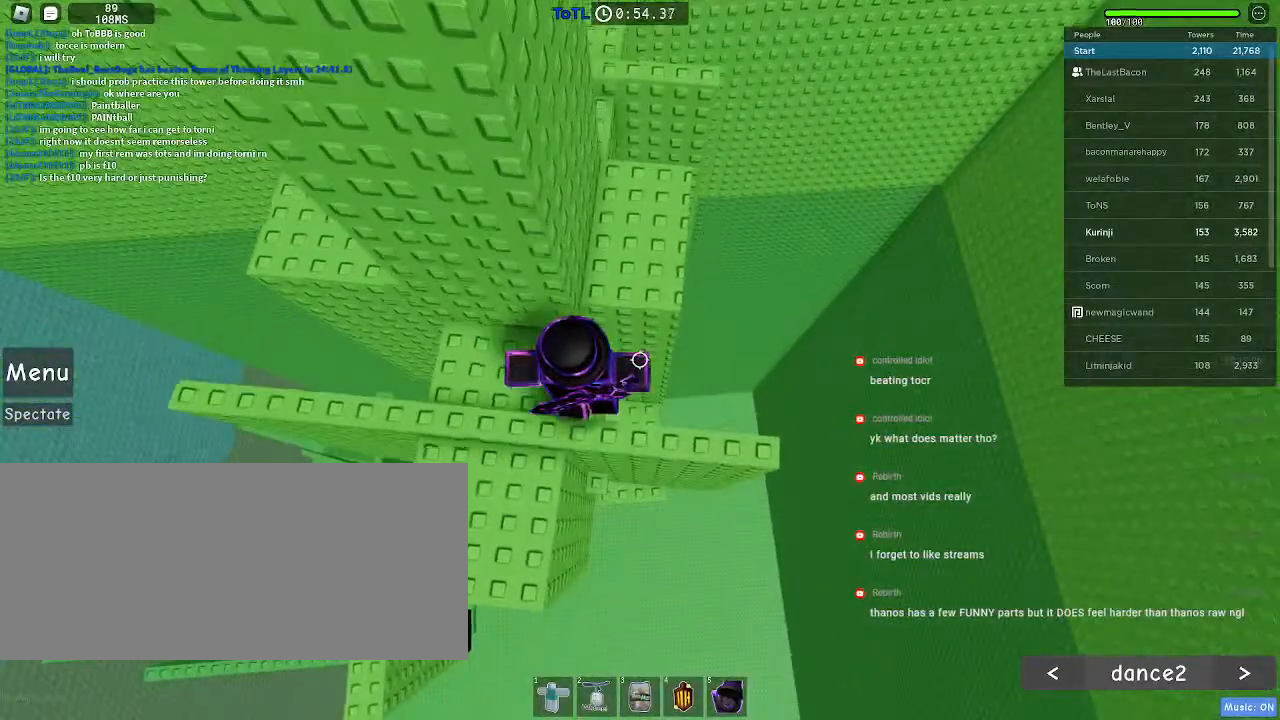
{"keys": ["d"], "mouse": [], "events": [[150, "d", "down"], [250, "space", "down"], [383, "space", "up"]]}
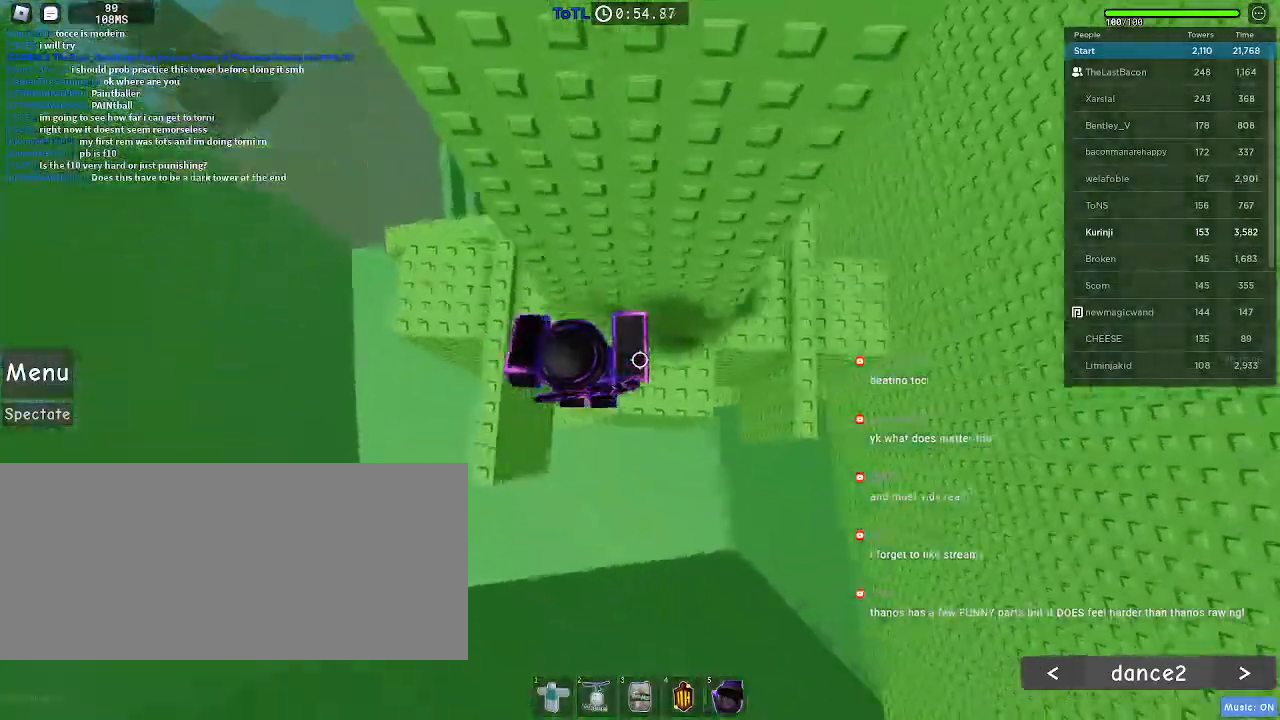
{"keys": ["d"], "mouse": [], "events": [[66, "w", "down"], [183, "w", "up"], [366, "space", "down"], [483, "space", "up"]]}
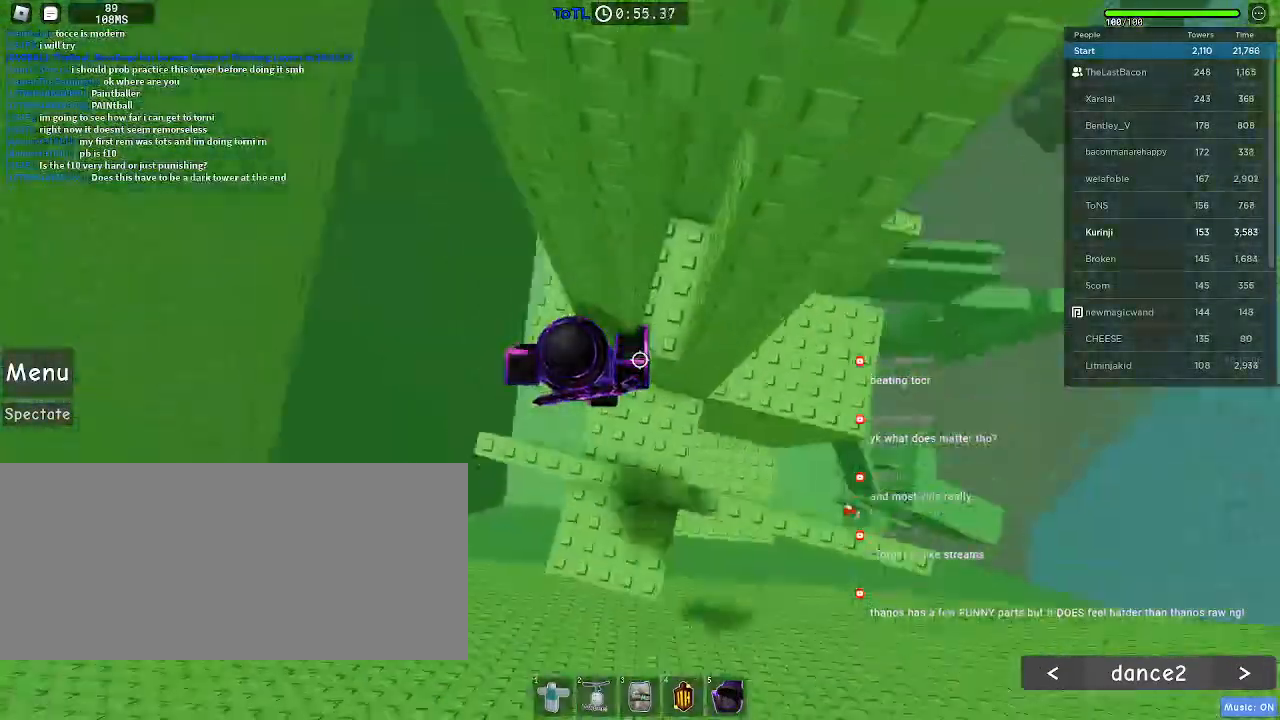
{"keys": ["d"], "mouse": []}
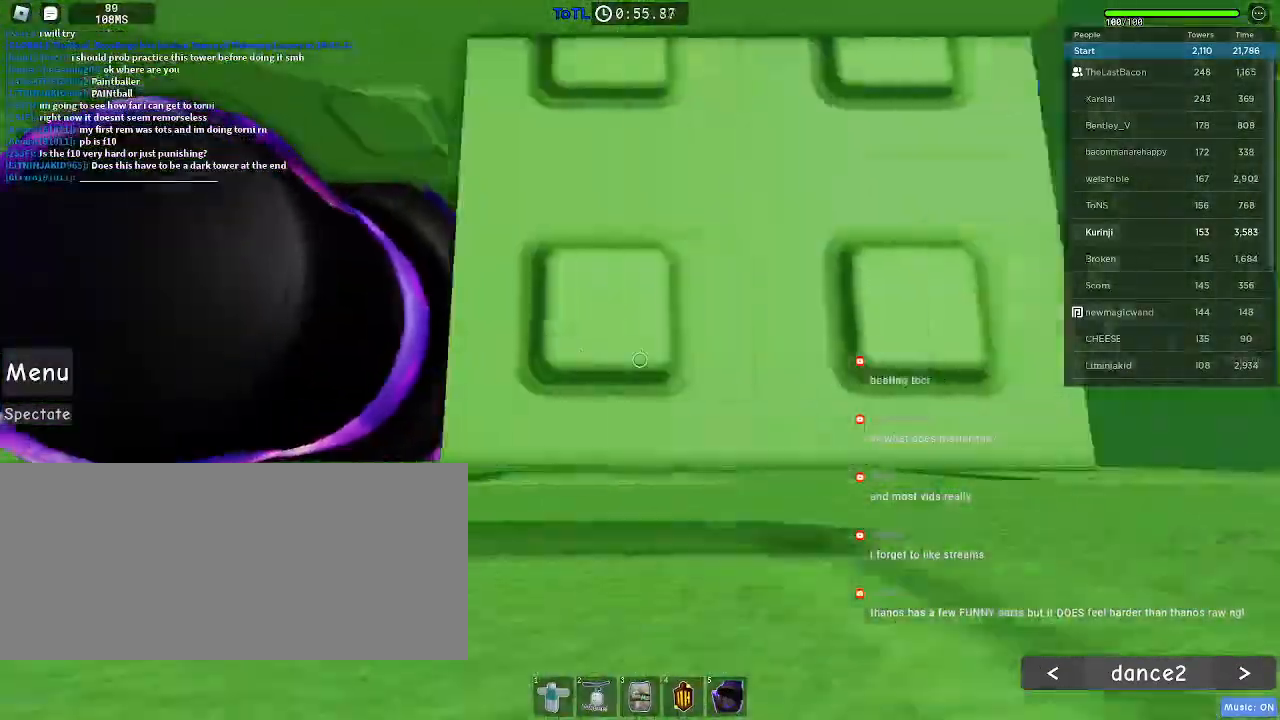
{"keys": [], "mouse": []}